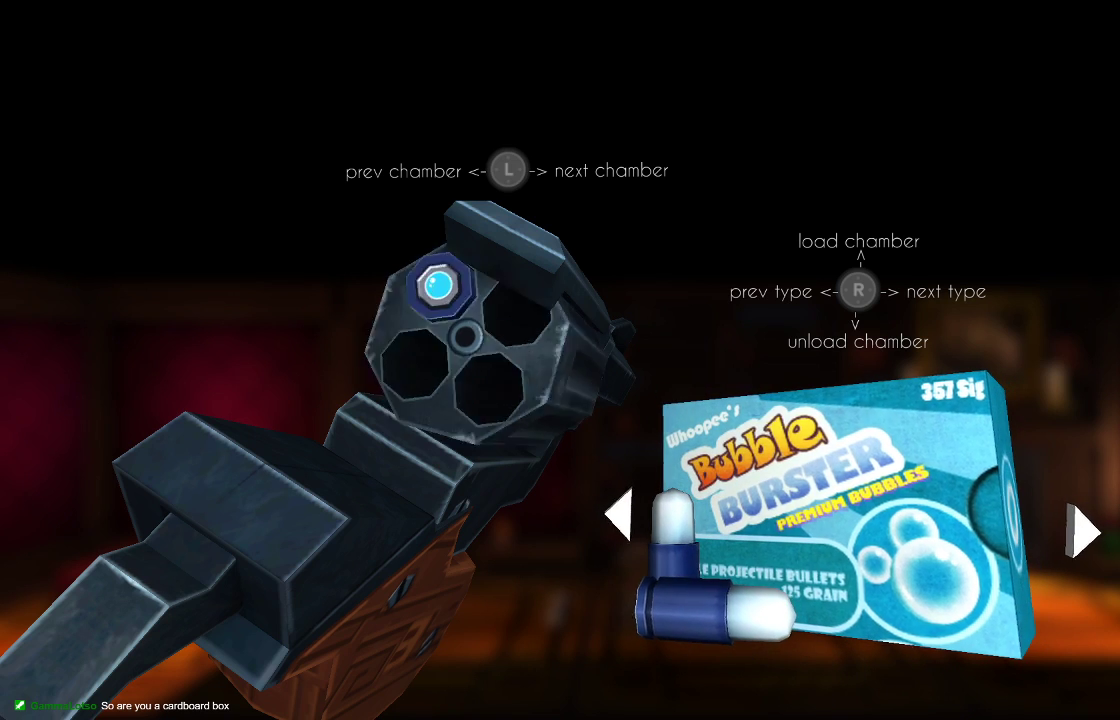
Gameplay with a controller (PlayStation layout); each line is a JSON object with the inputs held at the frame after it. "events" lists button and stick changes between this image and that frame as [ms after this image, input, new state], when the widget could be followed in between. Not read: L1 R1.
{"buttons": [], "left_stick": "center", "right_stick": "up", "events": [[100, "left_stick", "center"], [133, "right_stick", "up"], [233, "right_stick", "center"], [333, "left_stick", "up-left"], [400, "left_stick", "center"], [433, "right_stick", "up"]]}
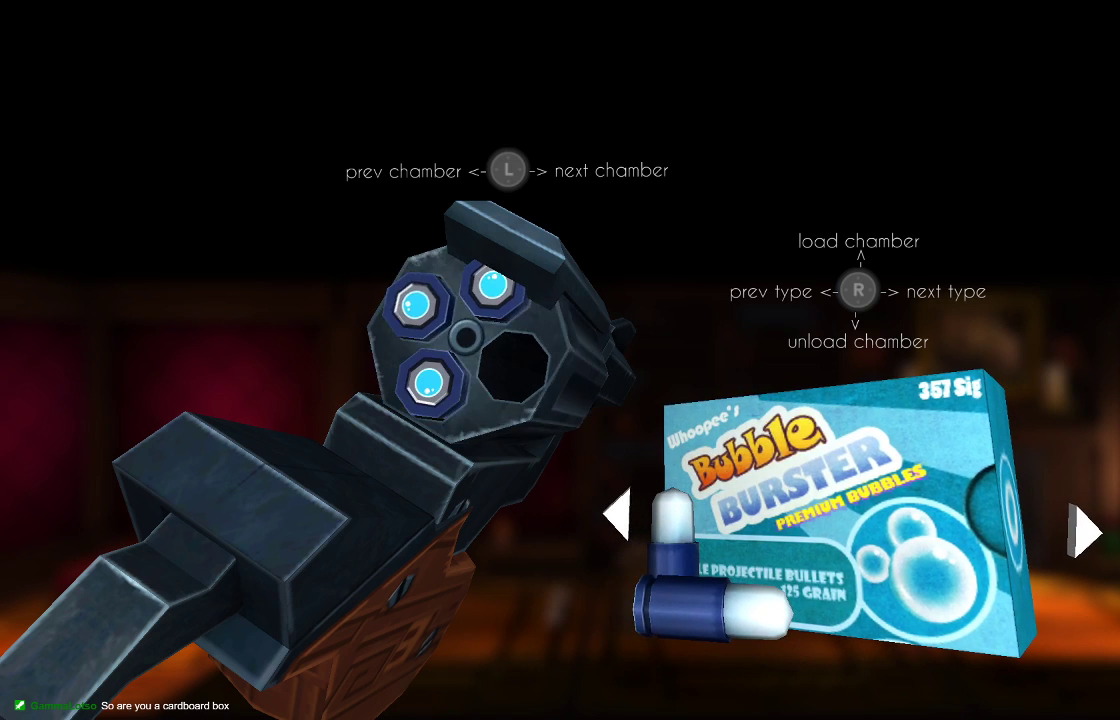
{"buttons": ["CIRCLE"], "left_stick": "center", "right_stick": "center", "events": [[67, "left_stick", "left"], [67, "right_stick", "center"], [200, "left_stick", "center"], [233, "right_stick", "up"], [367, "right_stick", "center"], [500, "CIRCLE", "down"]]}
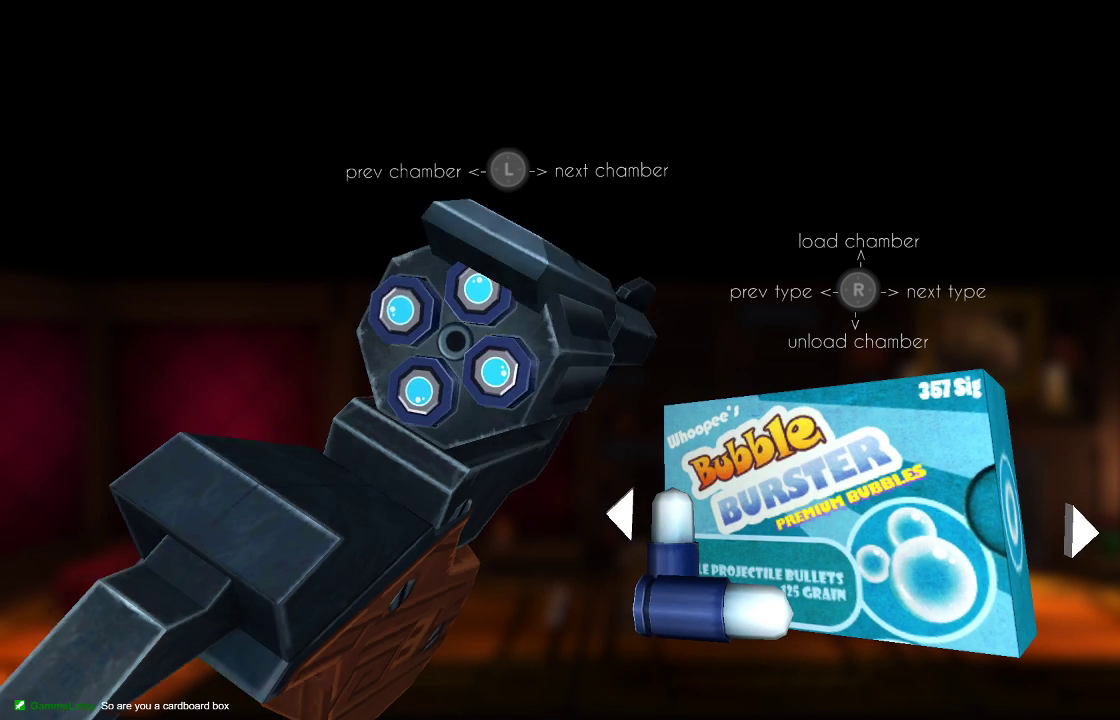
{"buttons": [], "left_stick": "center", "right_stick": "center", "events": [[100, "CIRCLE", "up"]]}
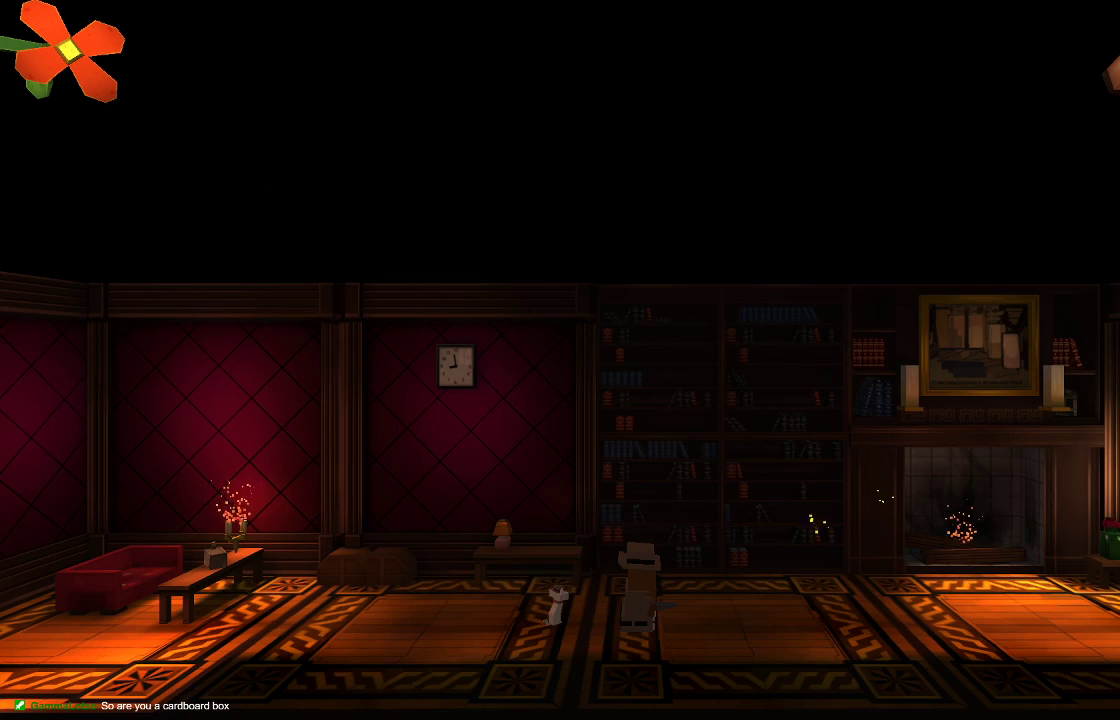
{"buttons": [], "left_stick": "right", "right_stick": "right", "events": [[233, "right_stick", "right"], [433, "left_stick", "right"]]}
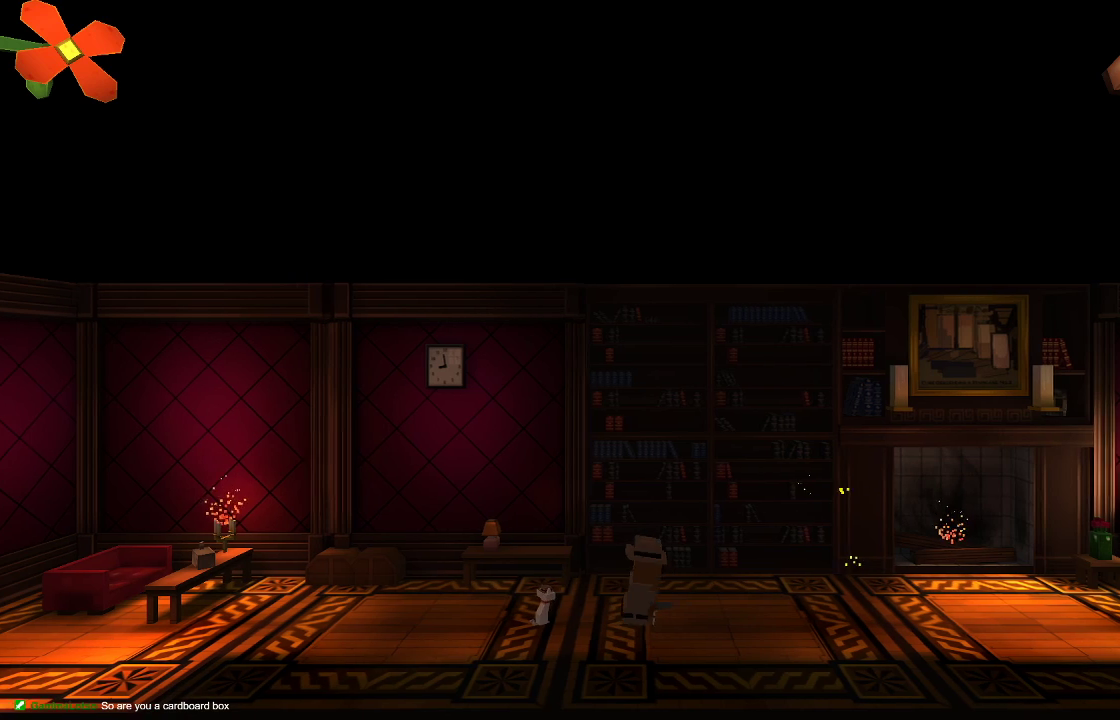
{"buttons": [], "left_stick": "center", "right_stick": "right", "events": [[100, "left_stick", "center"]]}
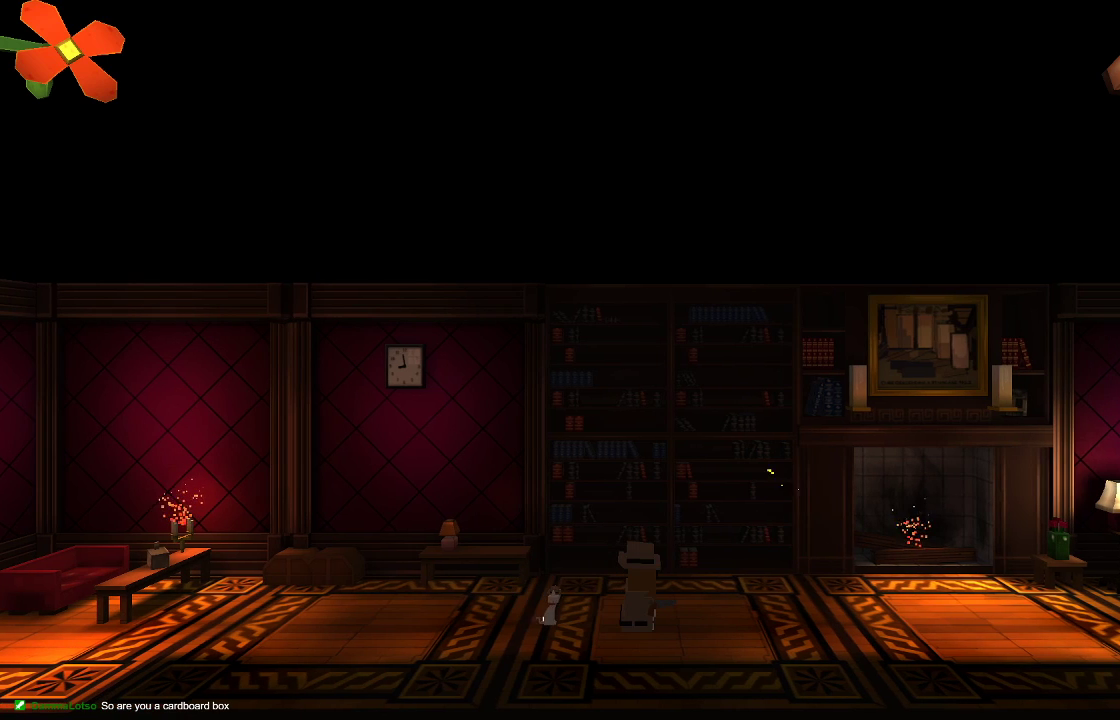
{"buttons": [], "left_stick": "center", "right_stick": "right", "events": [[167, "R2", "down"], [333, "R2", "up"]]}
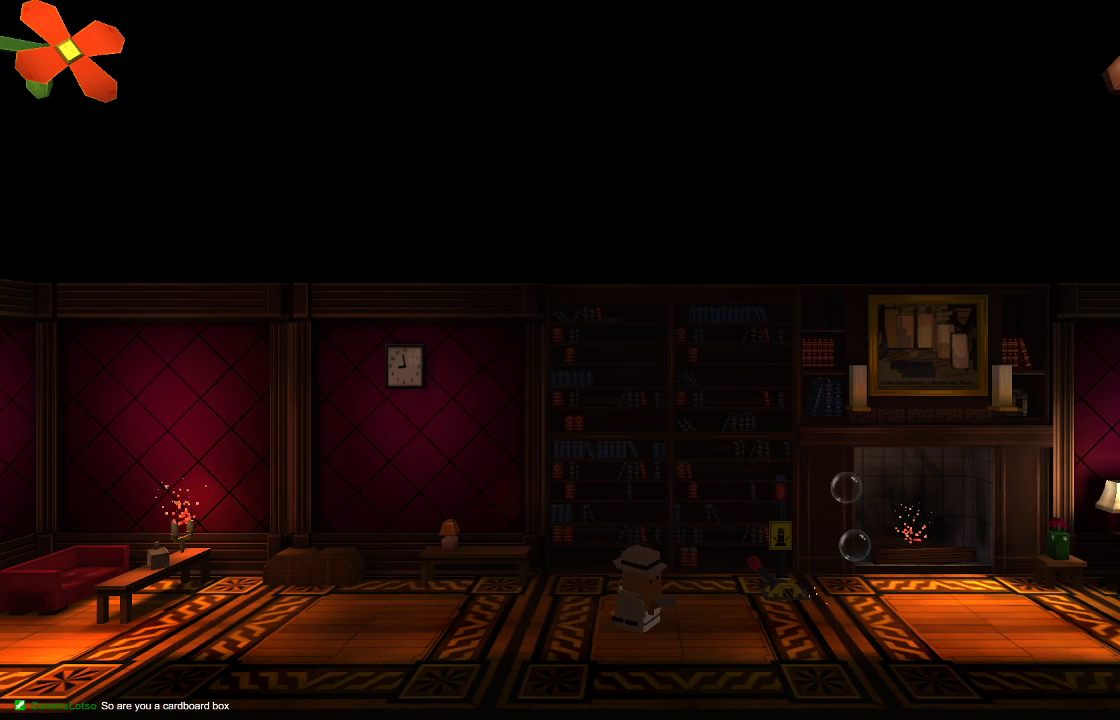
{"buttons": [], "left_stick": "right", "right_stick": "center", "events": [[200, "left_stick", "right"], [200, "right_stick", "center"]]}
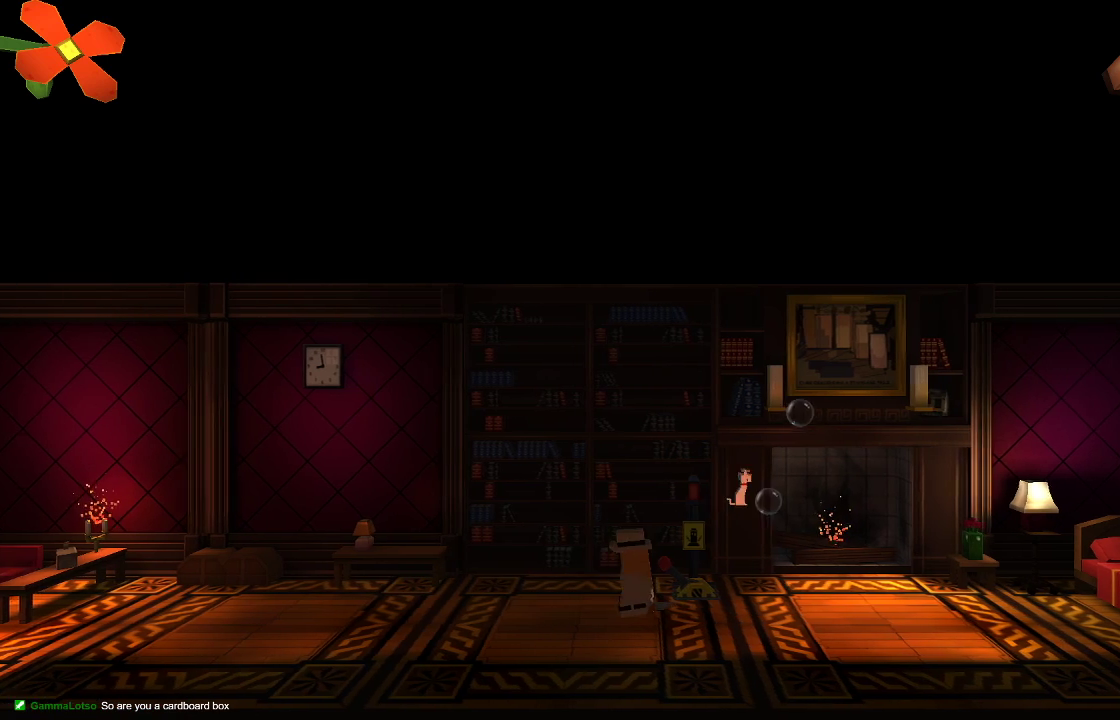
{"buttons": ["CIRCLE"], "left_stick": "center", "right_stick": "center", "events": [[167, "left_stick", "center"], [500, "CIRCLE", "down"]]}
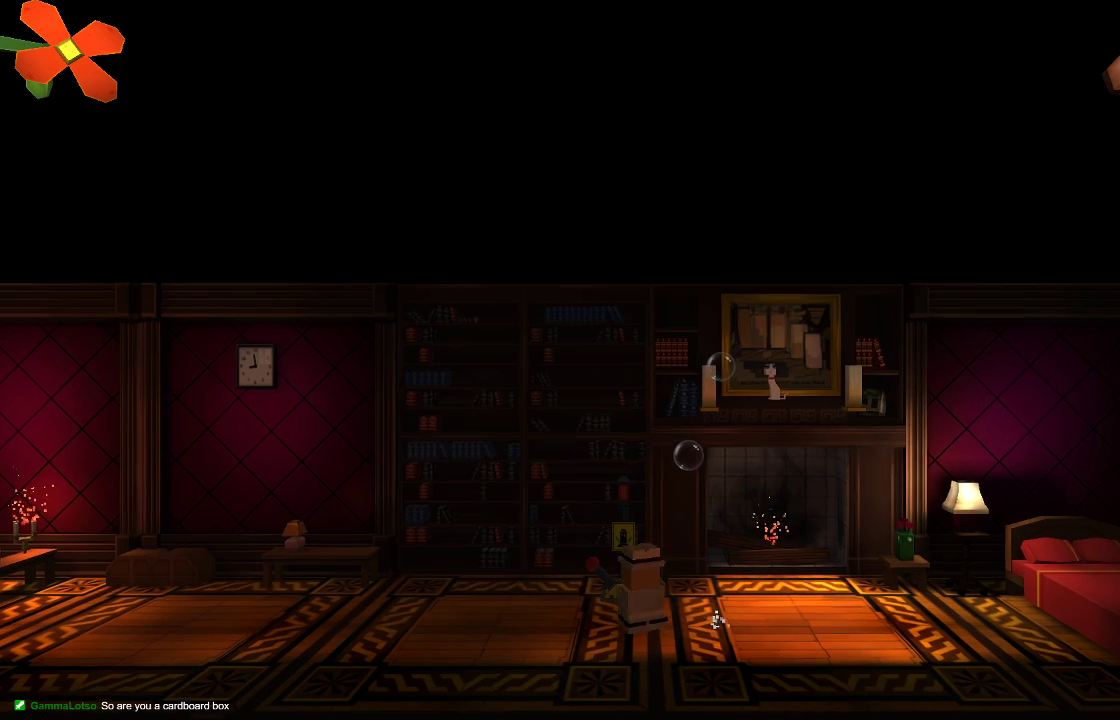
{"buttons": [], "left_stick": "center", "right_stick": "center", "events": [[100, "CIRCLE", "up"]]}
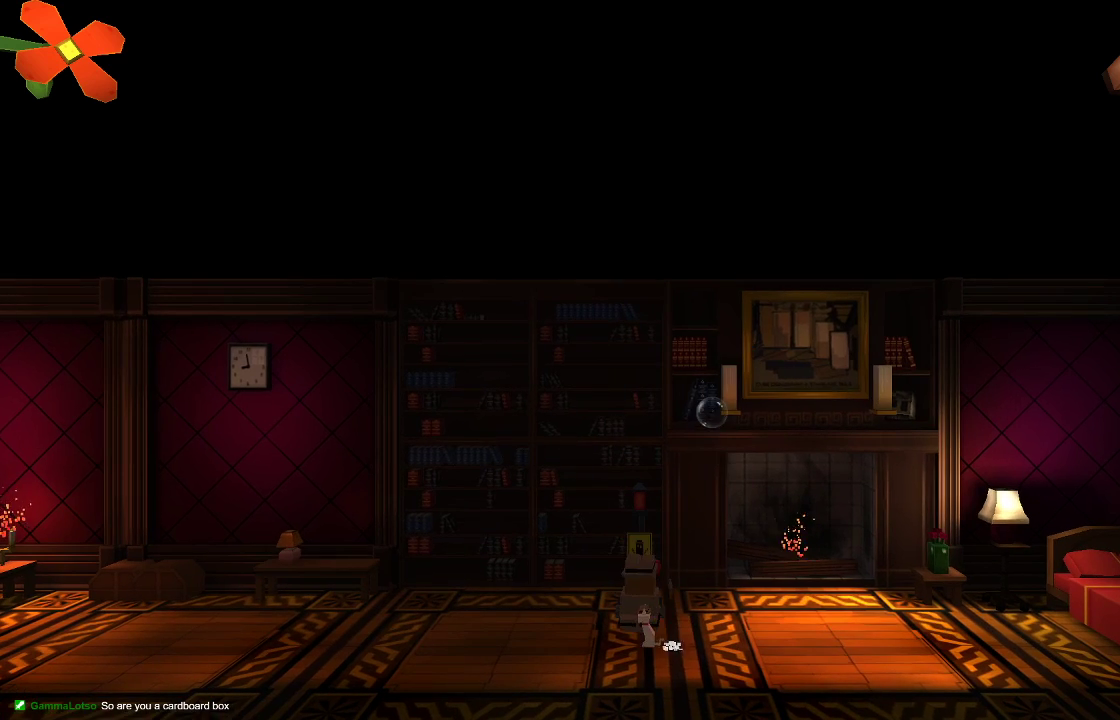
{"buttons": [], "left_stick": "center", "right_stick": "center", "events": []}
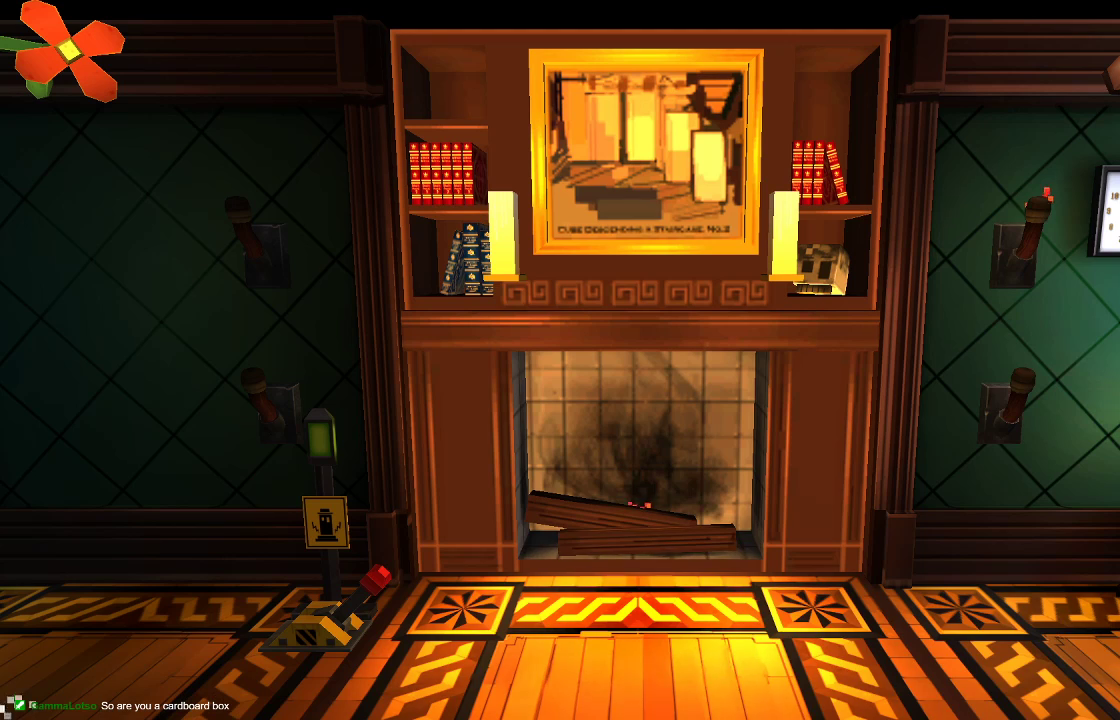
{"buttons": [], "left_stick": "center", "right_stick": "center", "events": []}
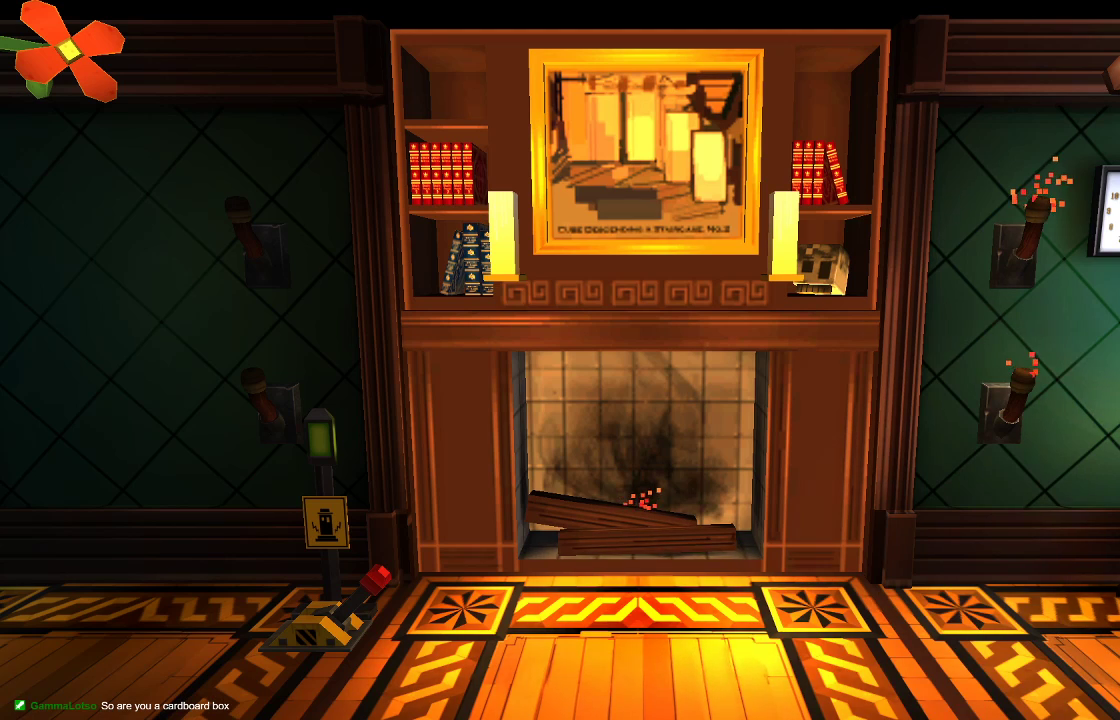
{"buttons": [], "left_stick": "center", "right_stick": "center", "events": []}
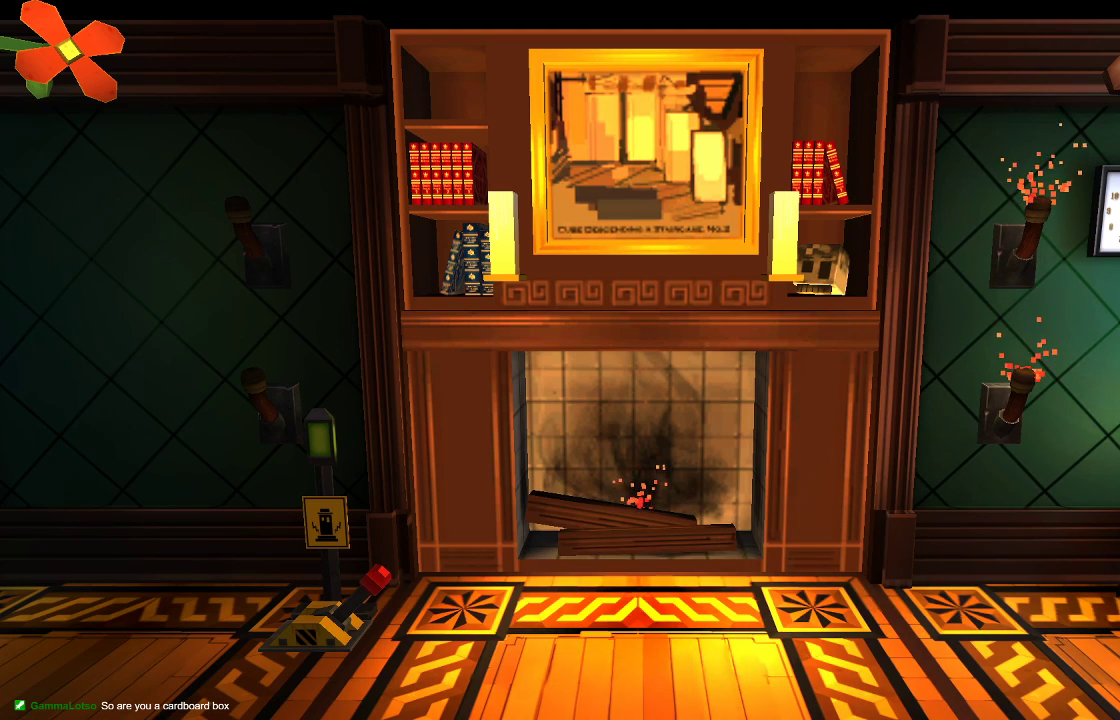
{"buttons": [], "left_stick": "center", "right_stick": "center", "events": []}
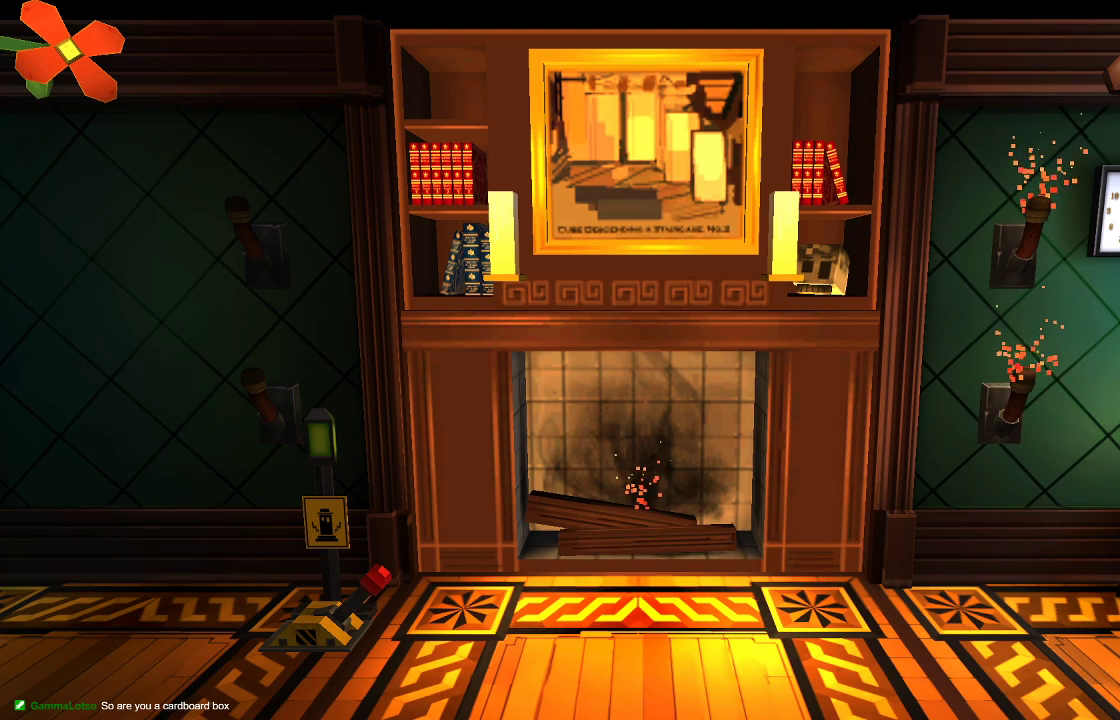
{"buttons": [], "left_stick": "center", "right_stick": "center", "events": []}
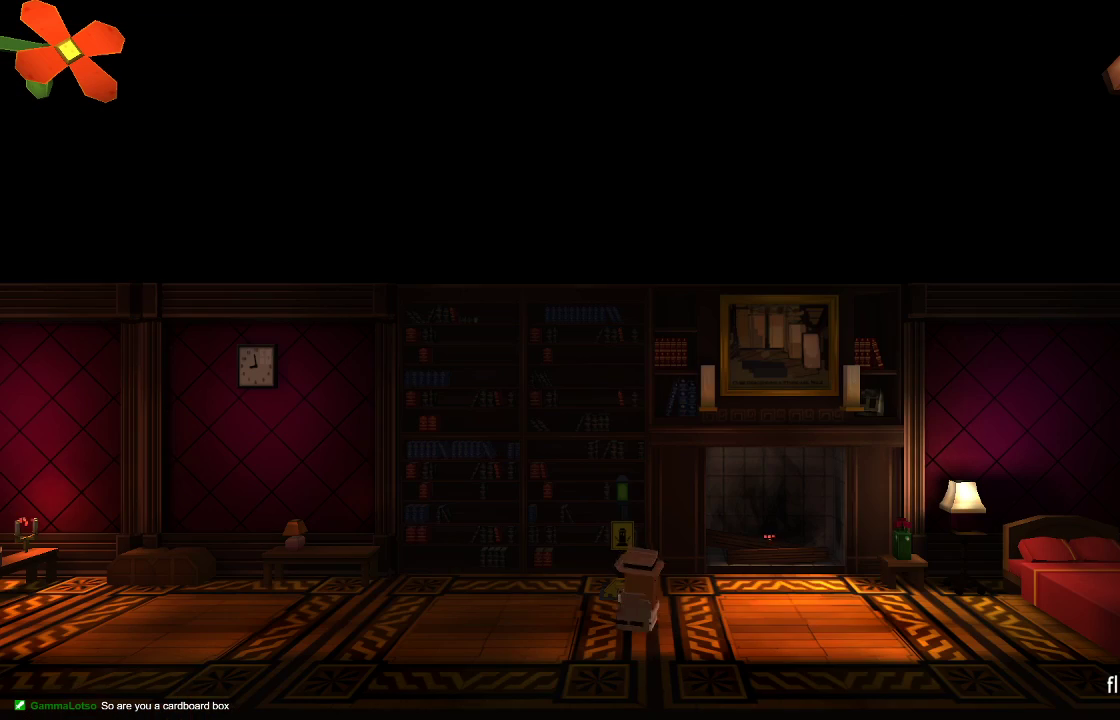
{"buttons": [], "left_stick": "right", "right_stick": "center", "events": [[167, "left_stick", "right"]]}
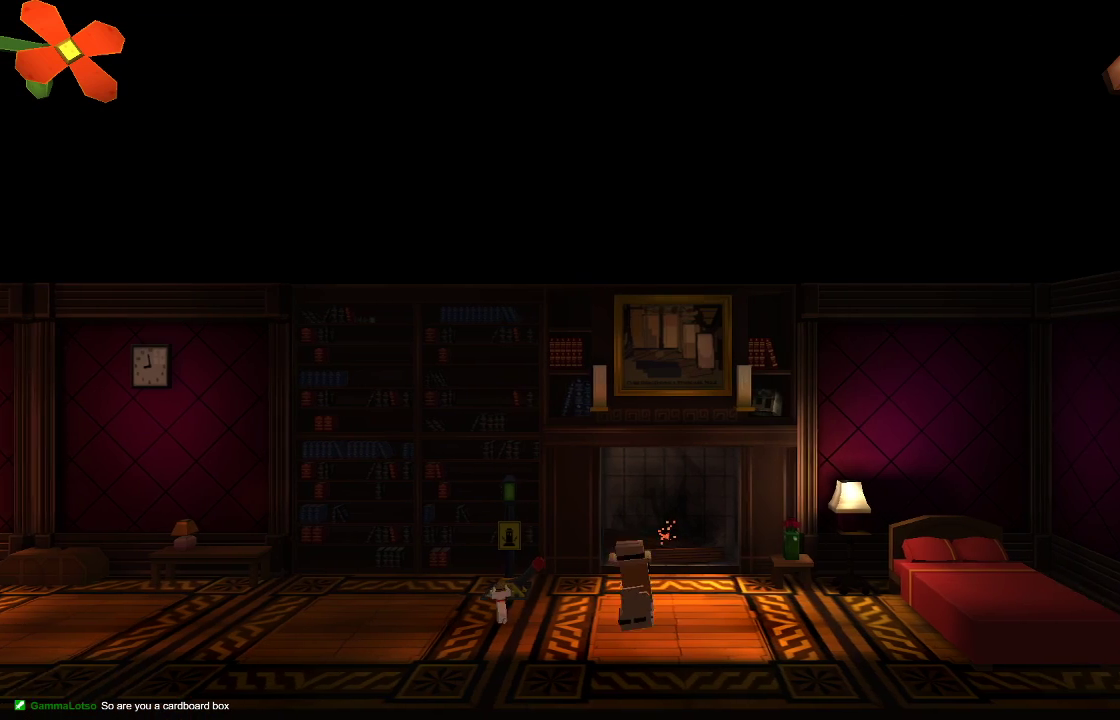
{"buttons": [], "left_stick": "right", "right_stick": "center", "events": []}
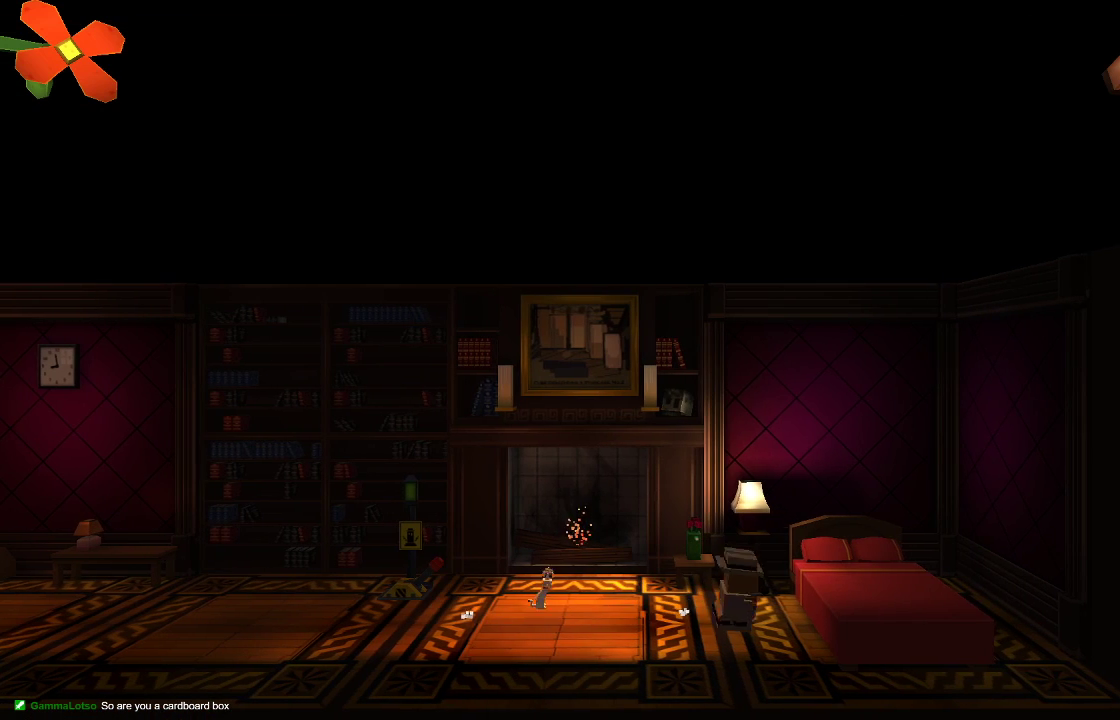
{"buttons": ["CROSS"], "left_stick": "center", "right_stick": "center", "events": [[433, "CROSS", "down"], [433, "left_stick", "center"]]}
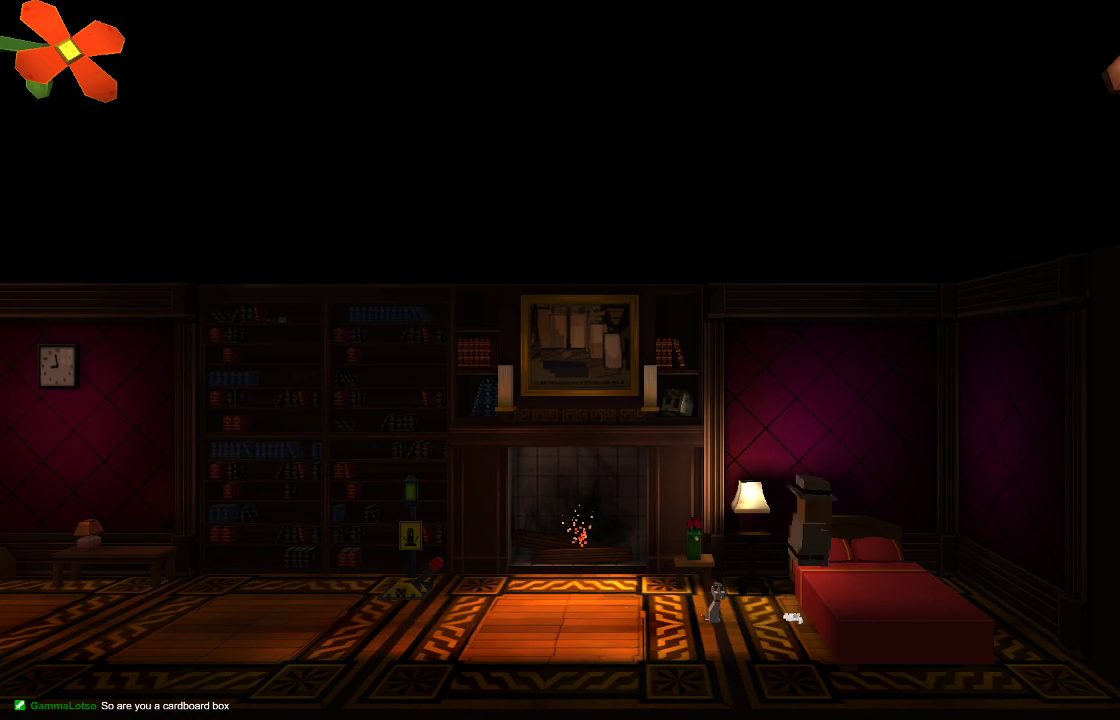
{"buttons": [], "left_stick": "center", "right_stick": "center", "events": [[100, "CROSS", "up"], [167, "left_stick", "right"], [300, "left_stick", "center"]]}
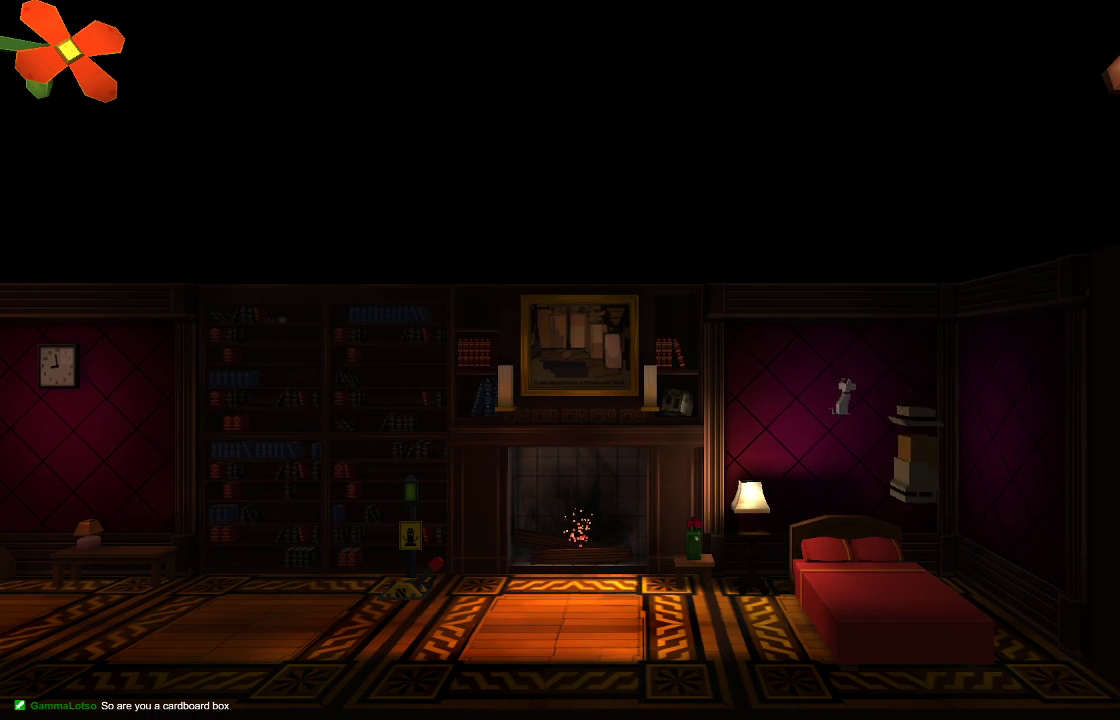
{"buttons": [], "left_stick": "right", "right_stick": "center", "events": [[367, "left_stick", "right"]]}
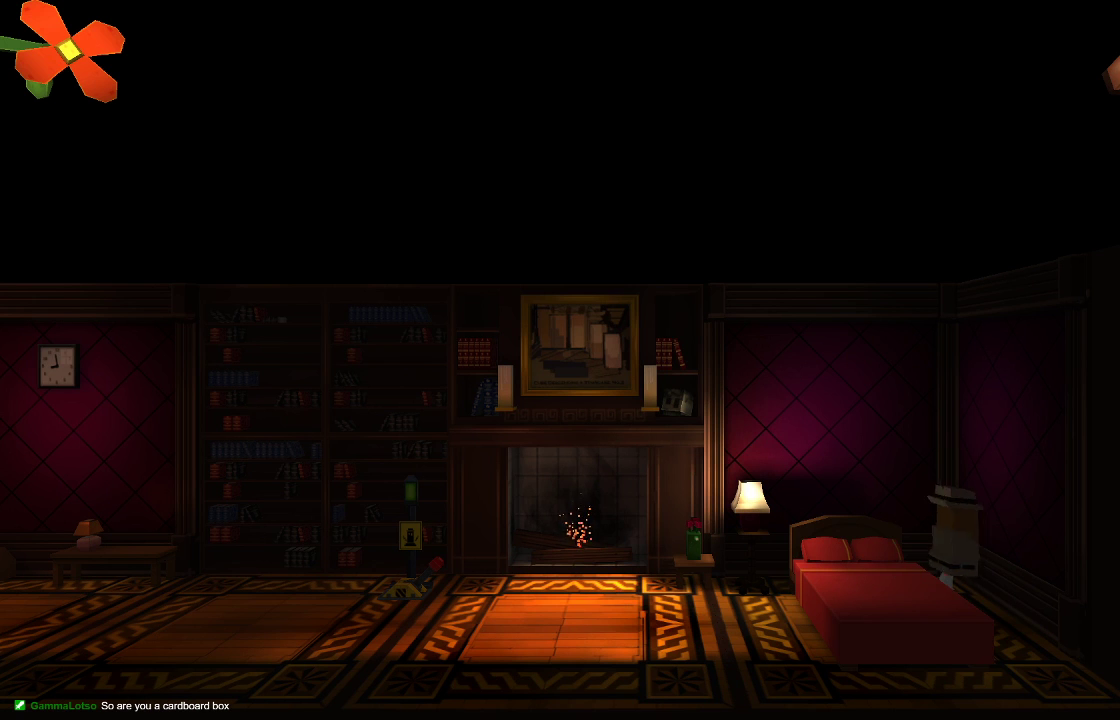
{"buttons": [], "left_stick": "left", "right_stick": "center", "events": [[233, "left_stick", "center"], [400, "left_stick", "left"]]}
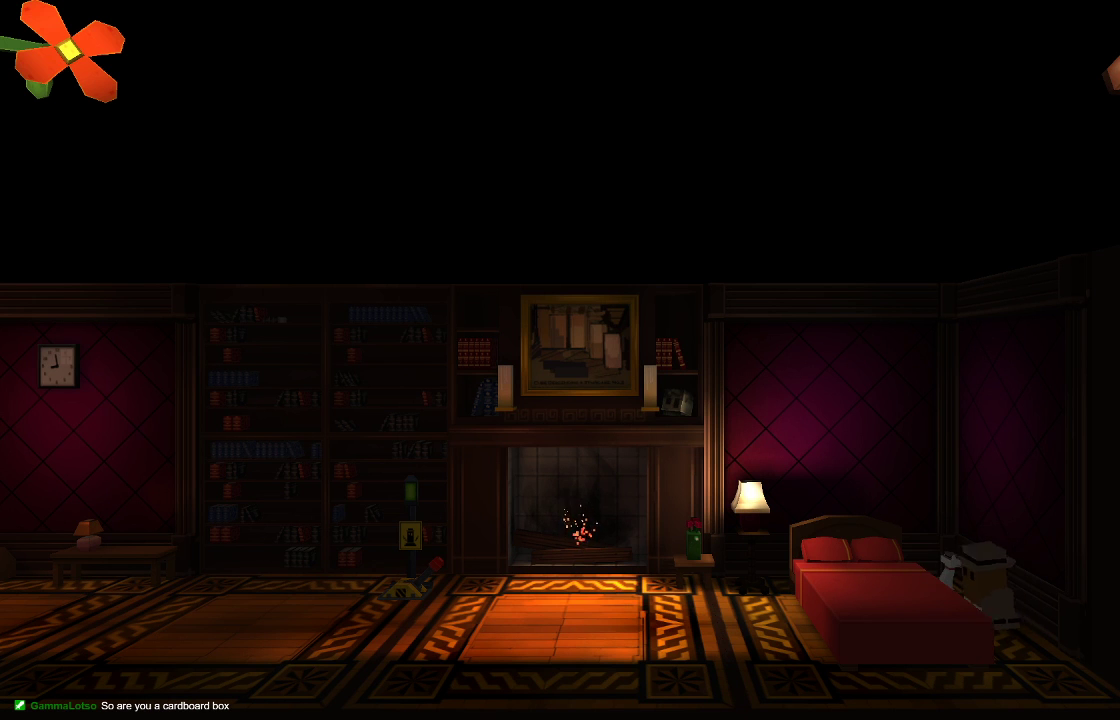
{"buttons": [], "left_stick": "right", "right_stick": "center", "events": [[133, "left_stick", "right"]]}
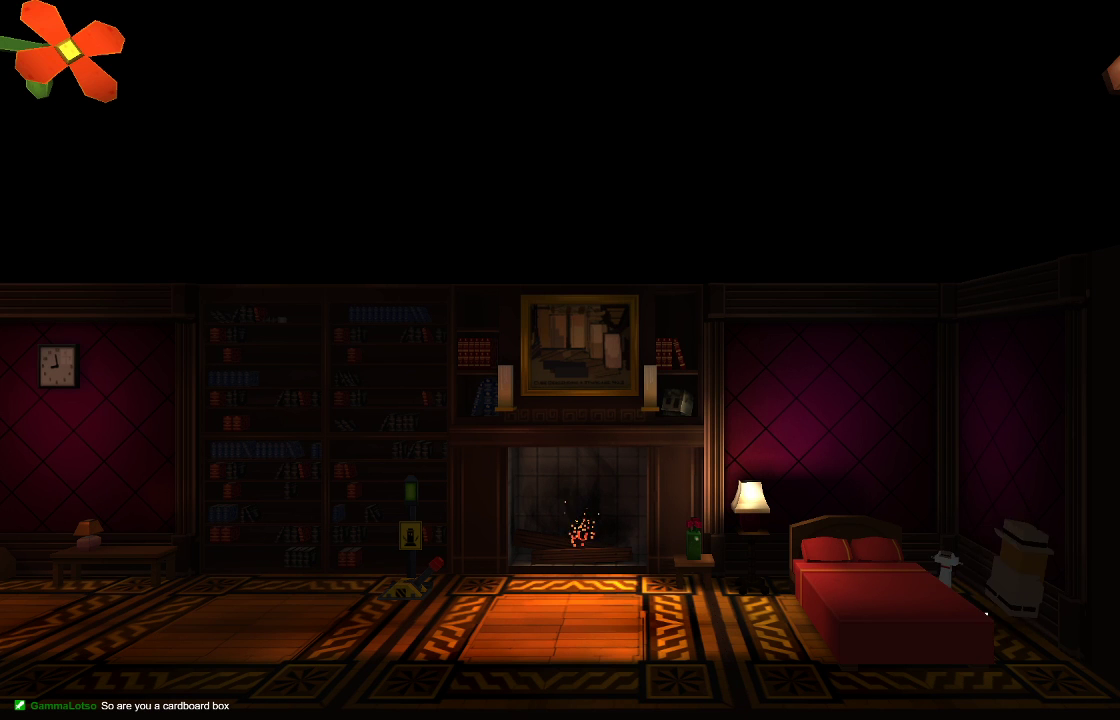
{"buttons": ["CROSS"], "left_stick": "left", "right_stick": "center", "events": [[133, "left_stick", "left"], [233, "CROSS", "down"]]}
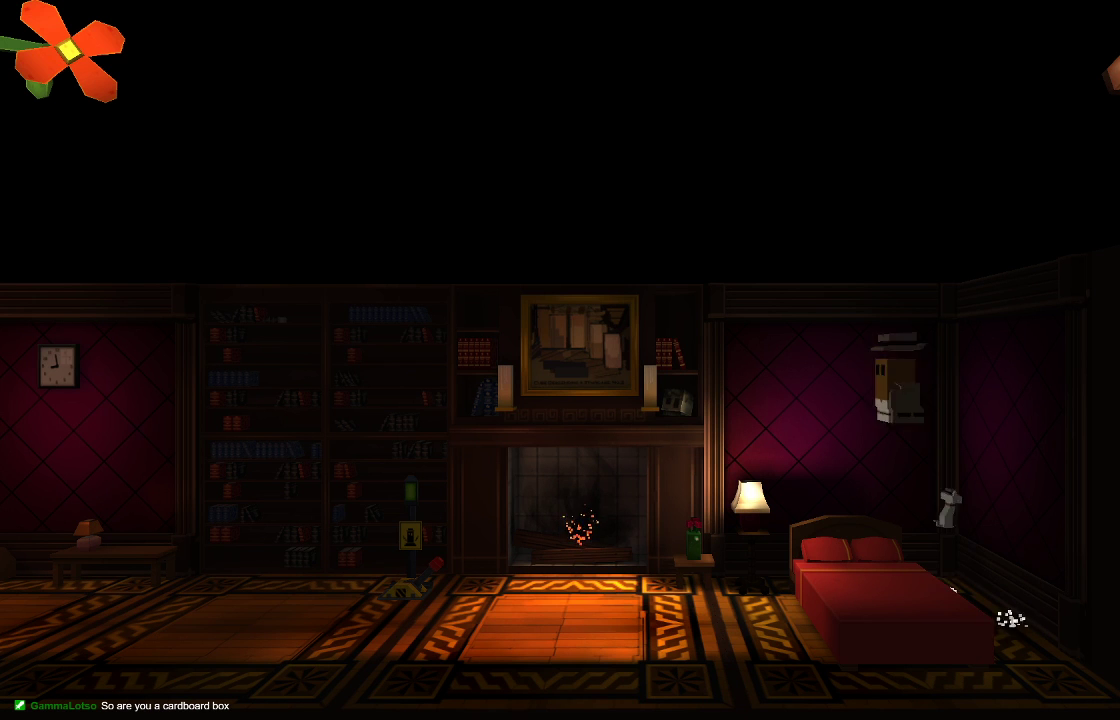
{"buttons": ["CROSS"], "left_stick": "left", "right_stick": "center", "events": [[100, "CROSS", "up"], [500, "CROSS", "down"]]}
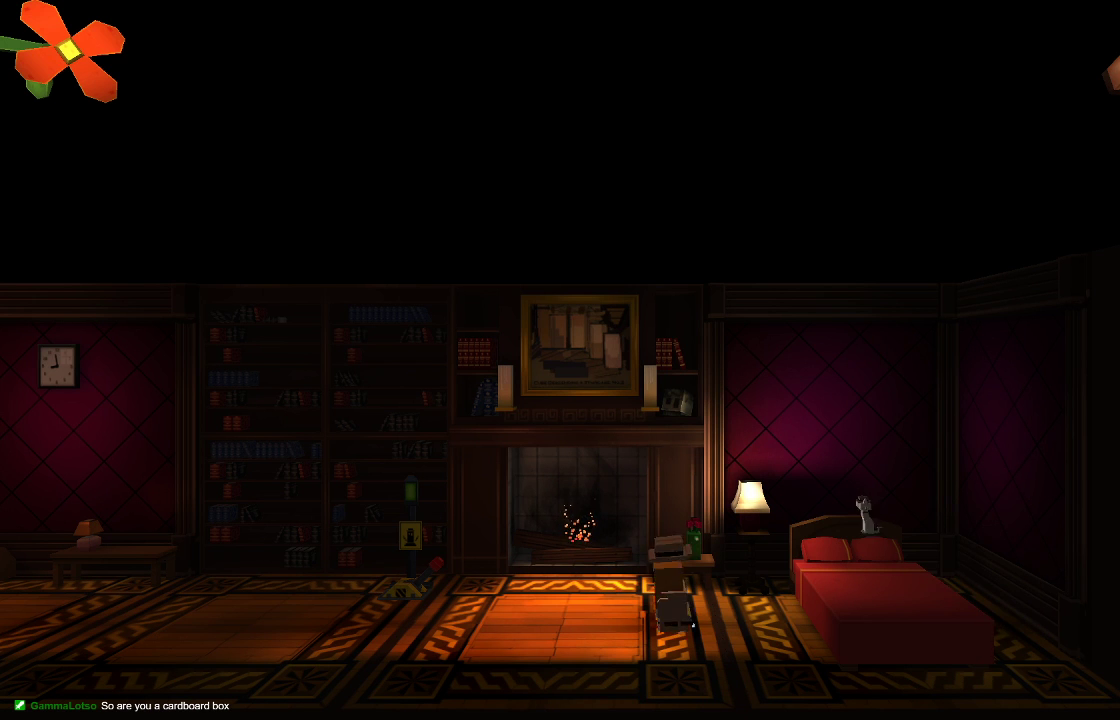
{"buttons": [], "left_stick": "left", "right_stick": "center", "events": [[133, "CROSS", "up"]]}
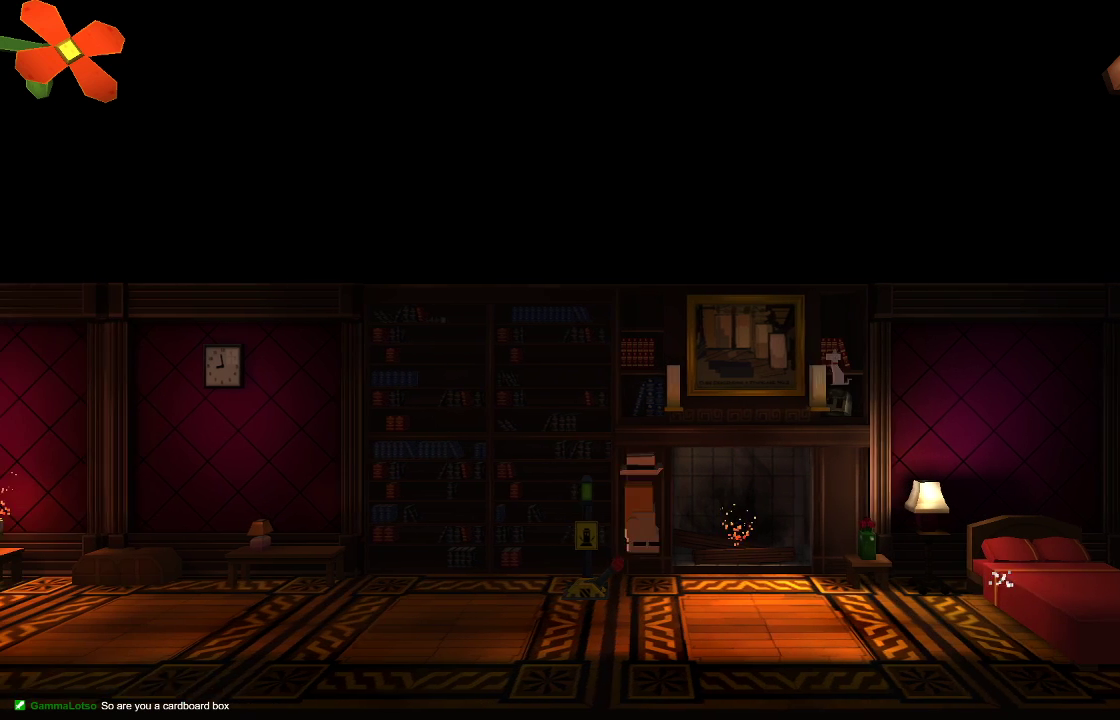
{"buttons": [], "left_stick": "left", "right_stick": "center", "events": [[233, "CROSS", "down"], [400, "CROSS", "up"]]}
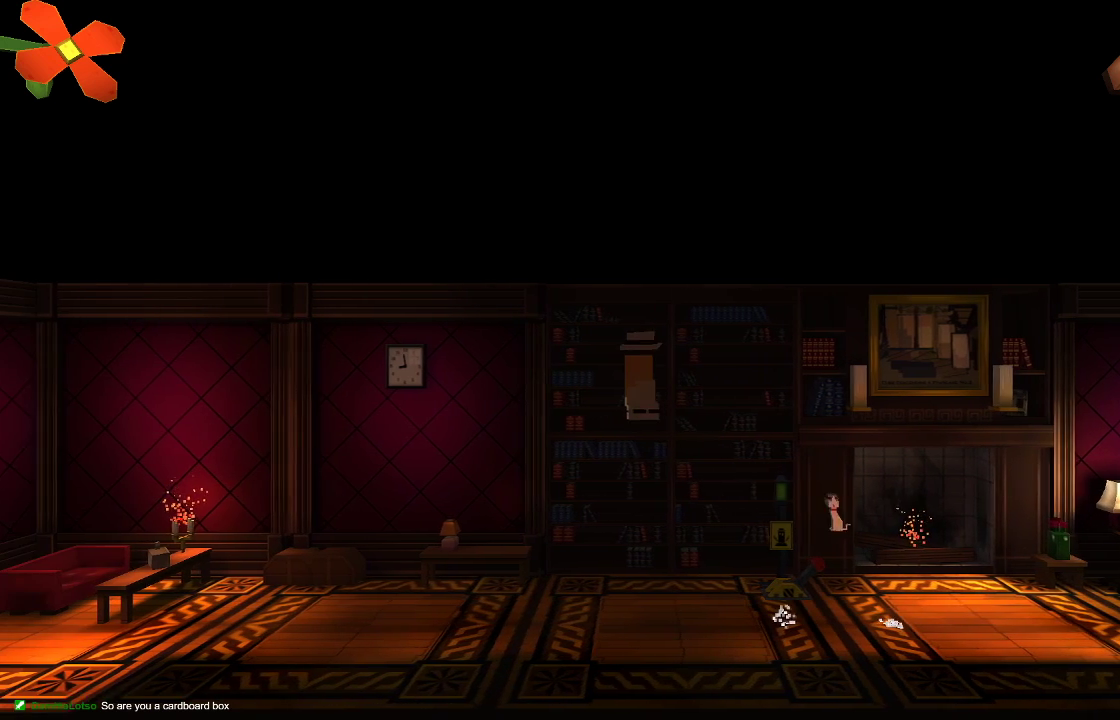
{"buttons": [], "left_stick": "left", "right_stick": "center", "events": []}
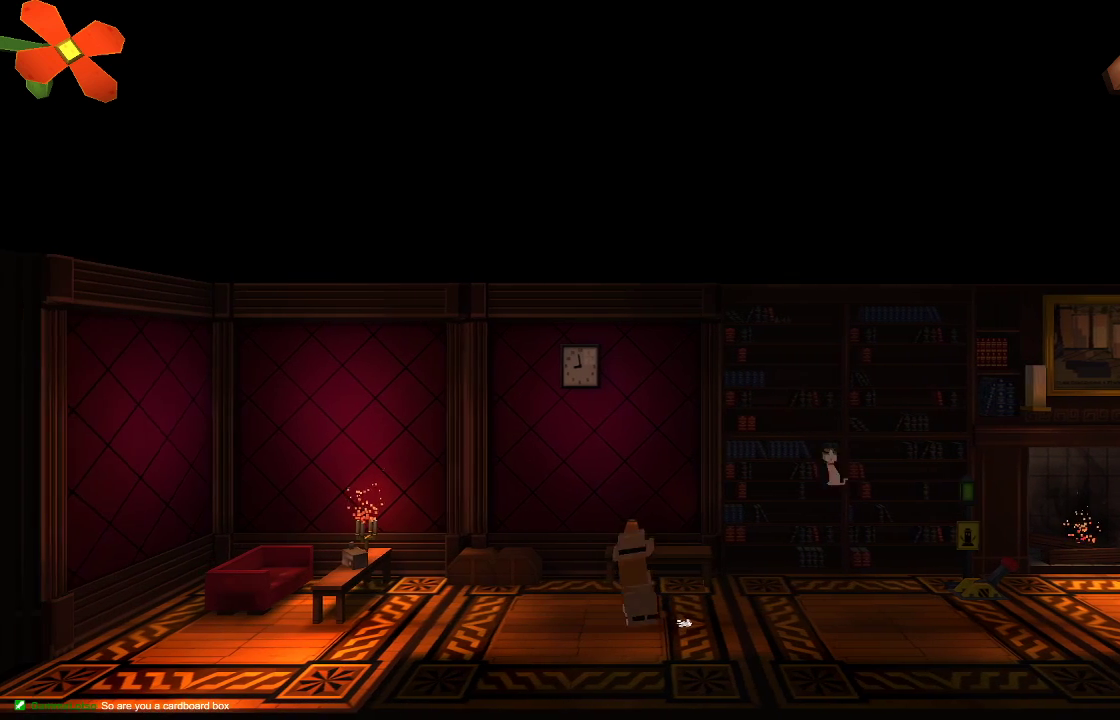
{"buttons": [], "left_stick": "left", "right_stick": "center", "events": []}
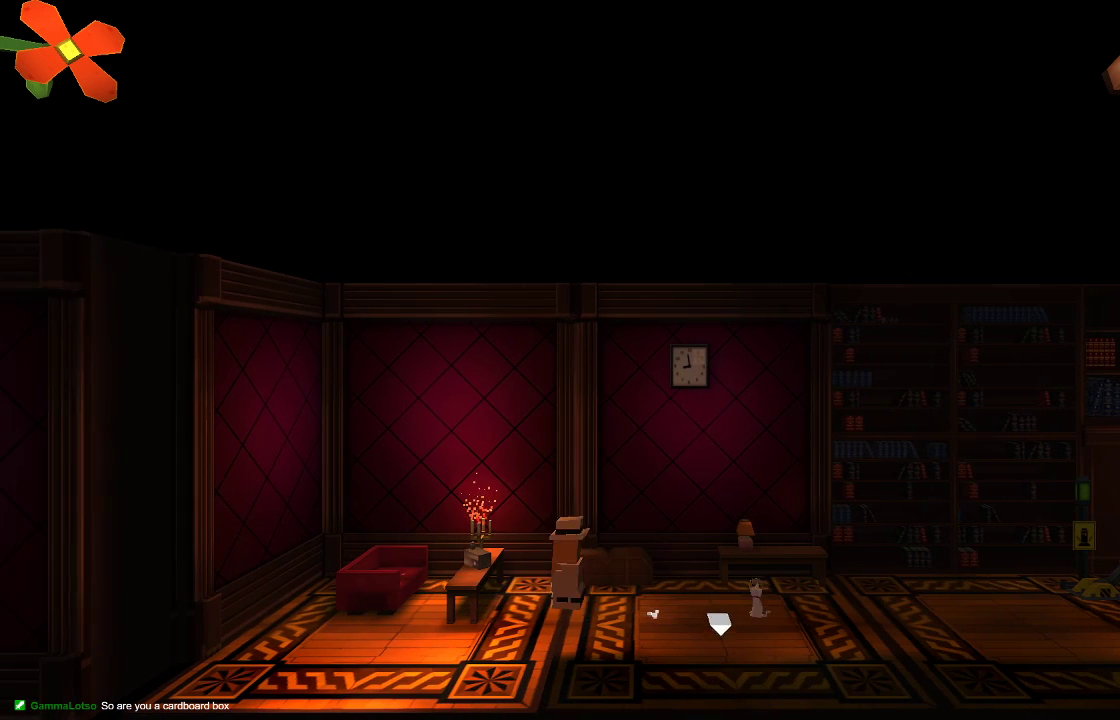
{"buttons": [], "left_stick": "right", "right_stick": "center", "events": [[267, "left_stick", "down"], [333, "left_stick", "right"]]}